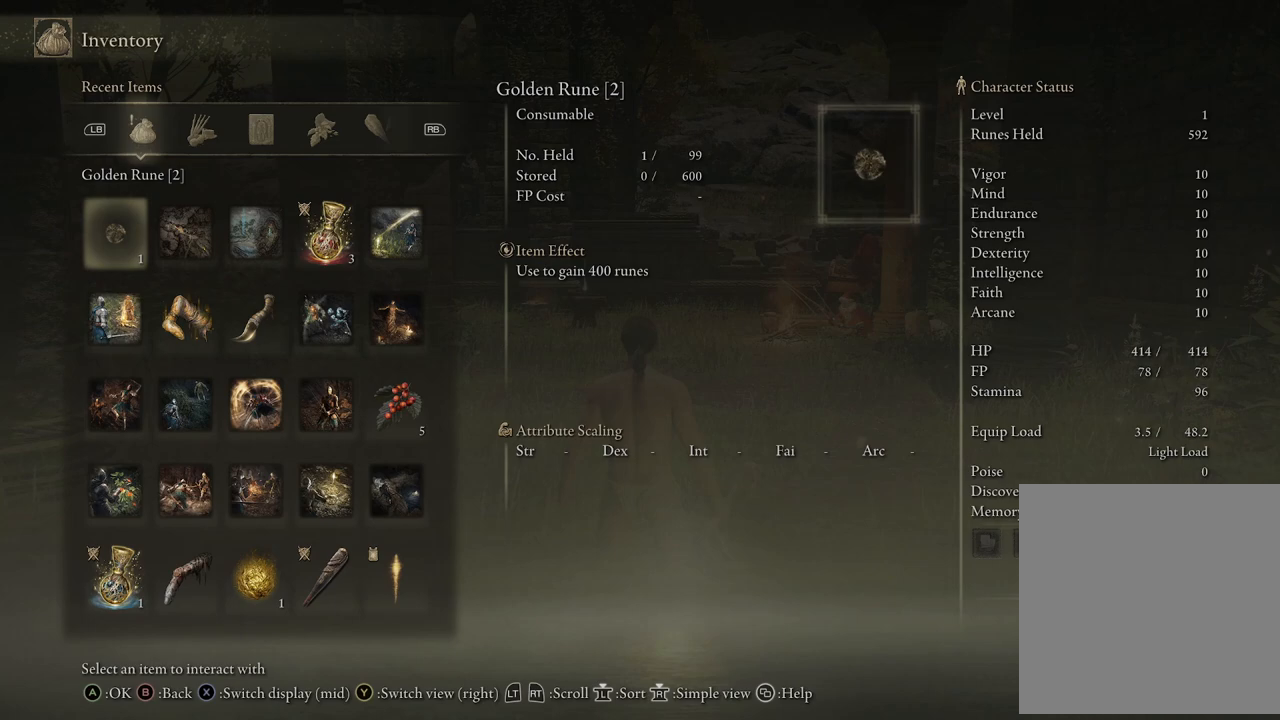
Gameplay with a controller (Xbox layout); each line is a JSON object with the inputs held at the frame after it. "events" lists button and stick changes between this image and that frame as [ms after this image, input, new state], when the widget could be followed in between.
{"buttons": [], "left_stick": "center", "right_stick": "center", "events": [[350, "R1", "down"], [483, "R1", "up"]]}
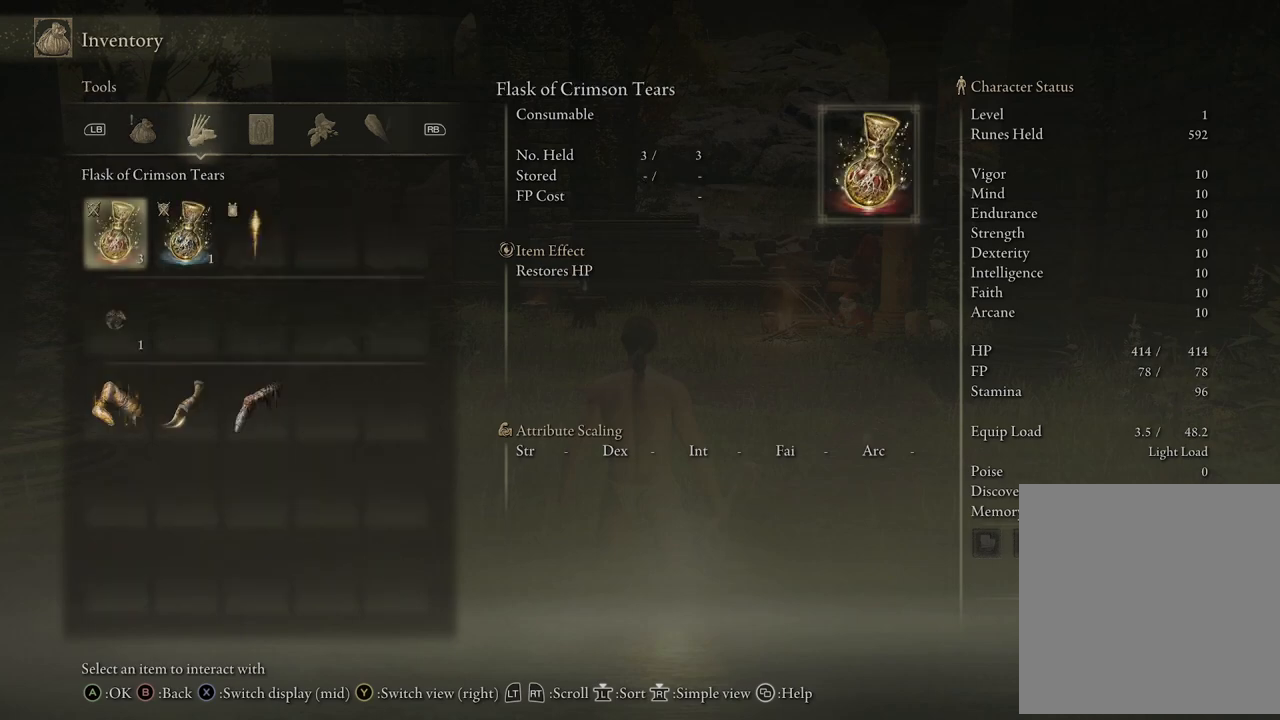
{"buttons": ["R1"], "left_stick": "center", "right_stick": "center", "events": [[450, "R1", "down"]]}
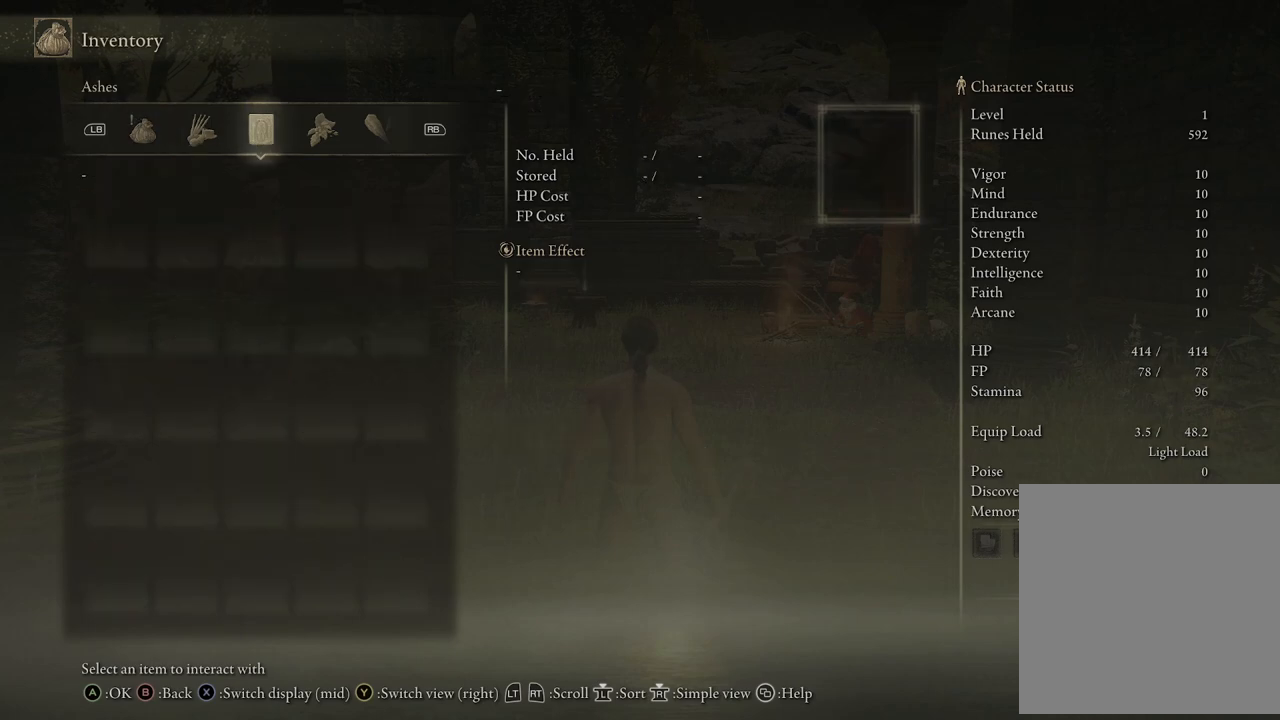
{"buttons": [], "left_stick": "center", "right_stick": "center", "events": [[83, "R1", "up"], [333, "L1", "down"], [450, "L1", "up"]]}
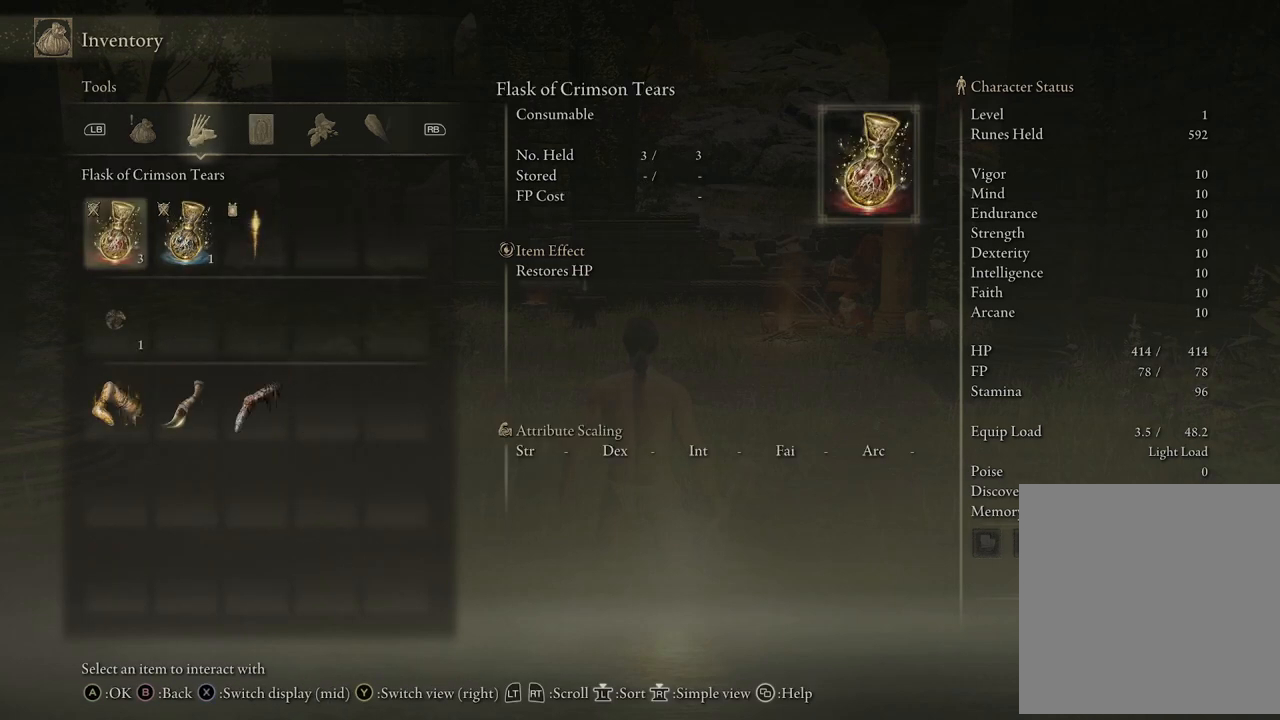
{"buttons": [], "left_stick": "center", "right_stick": "center", "events": []}
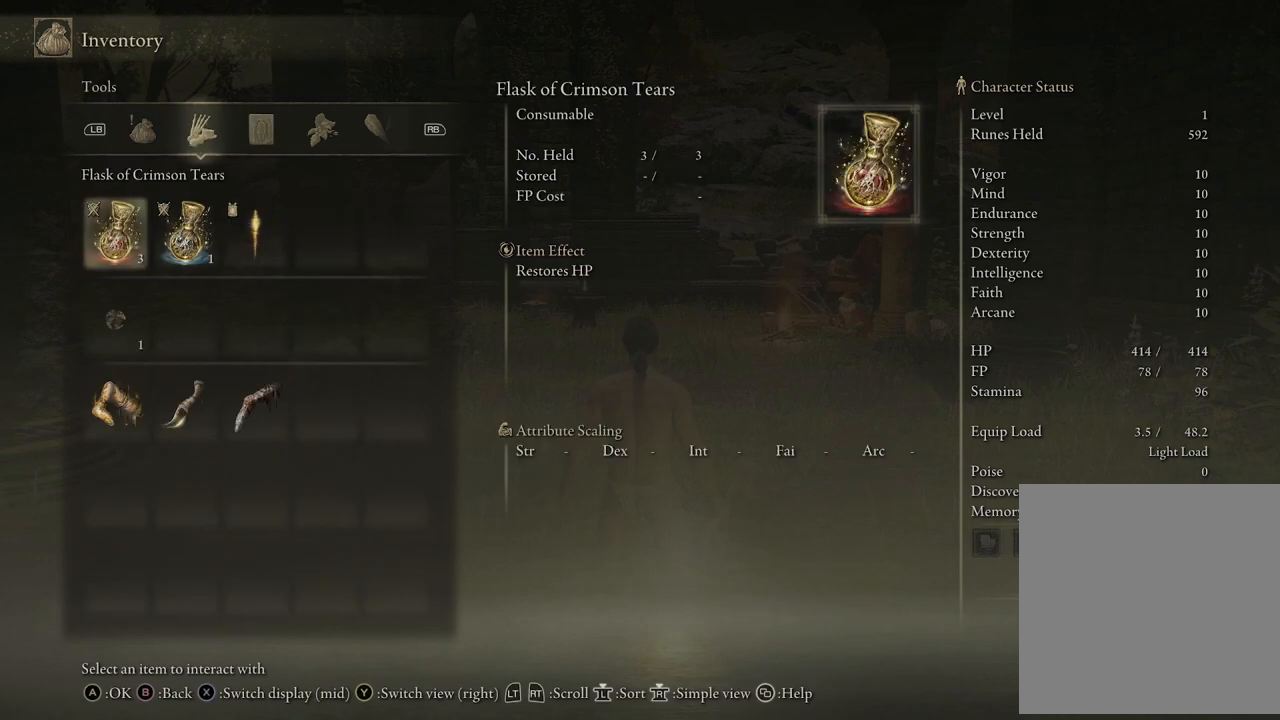
{"buttons": ["L1"], "left_stick": "center", "right_stick": "center", "events": [[450, "L1", "down"]]}
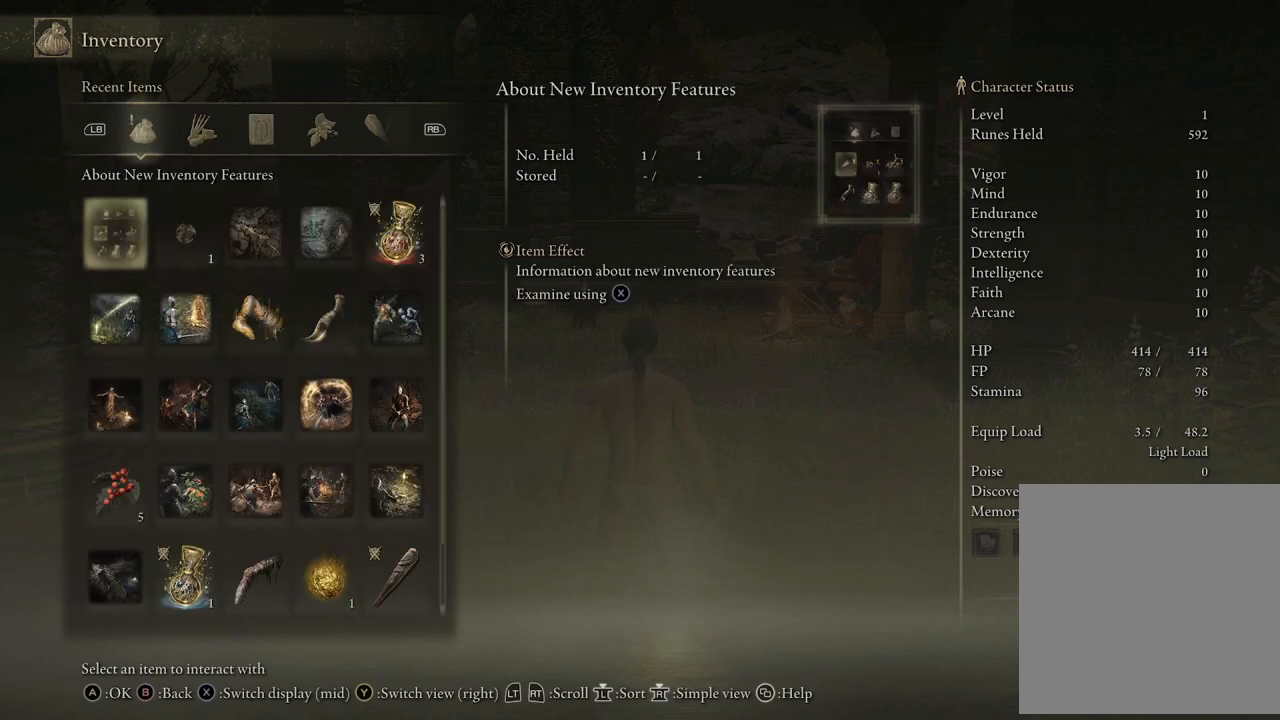
{"buttons": [], "left_stick": "center", "right_stick": "center", "events": [[83, "L1", "up"]]}
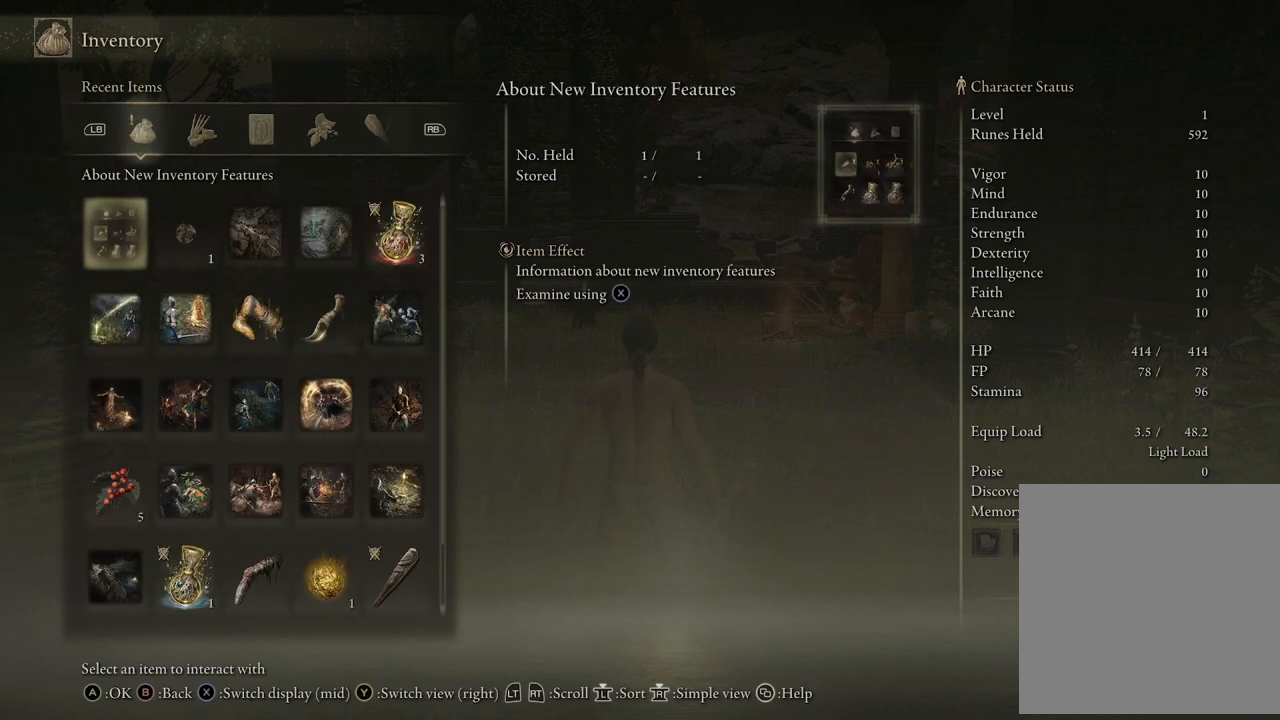
{"buttons": [], "left_stick": "center", "right_stick": "center", "events": []}
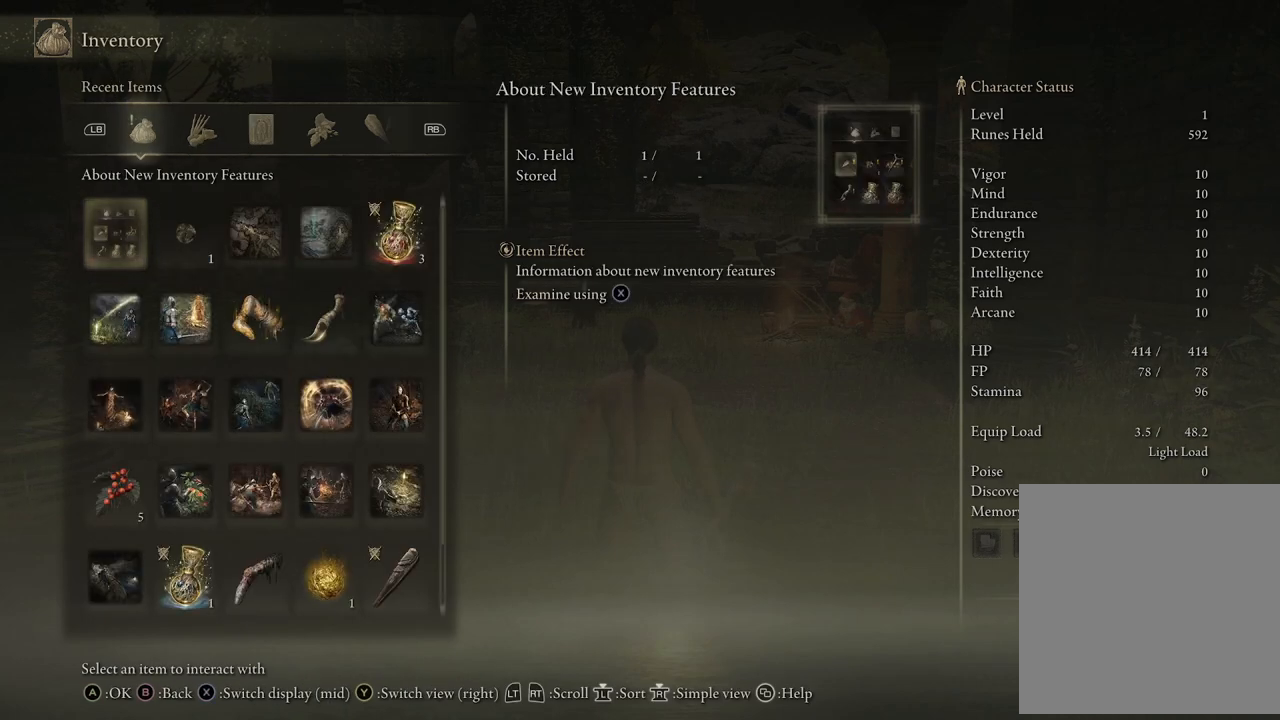
{"buttons": [], "left_stick": "center", "right_stick": "center", "events": []}
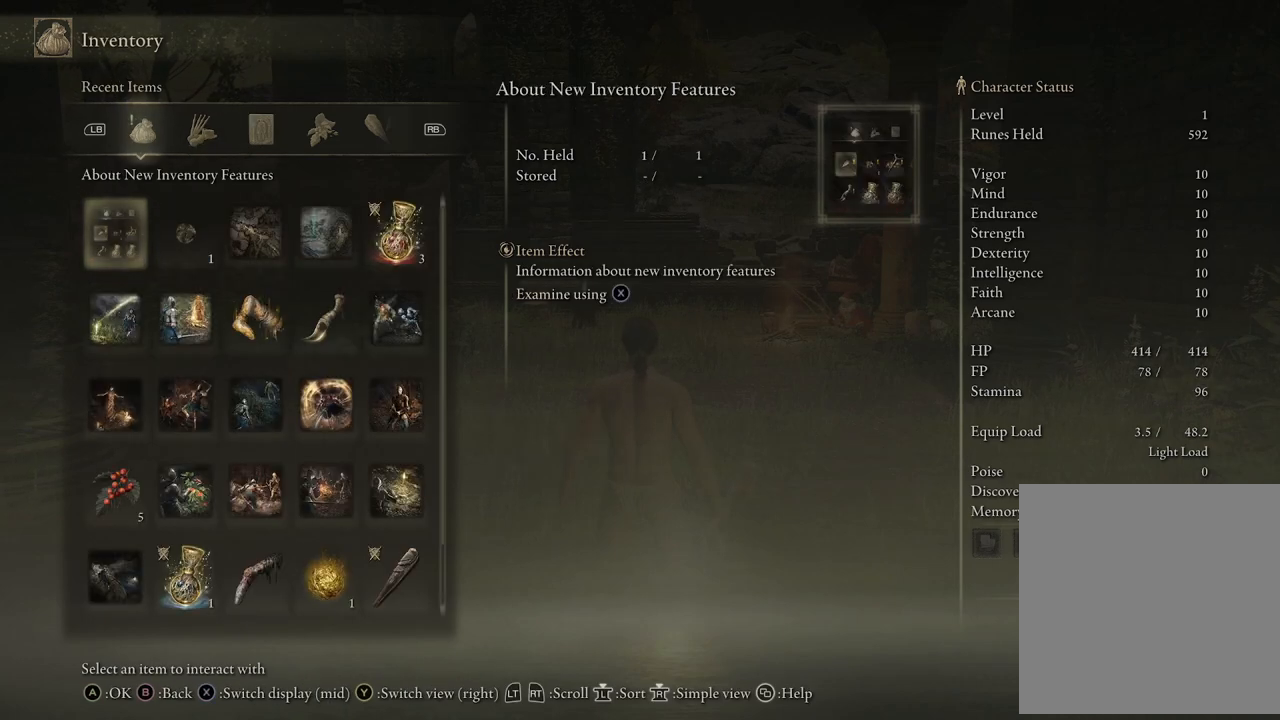
{"buttons": ["START"], "left_stick": "center", "right_stick": "center", "events": [[333, "START", "down"]]}
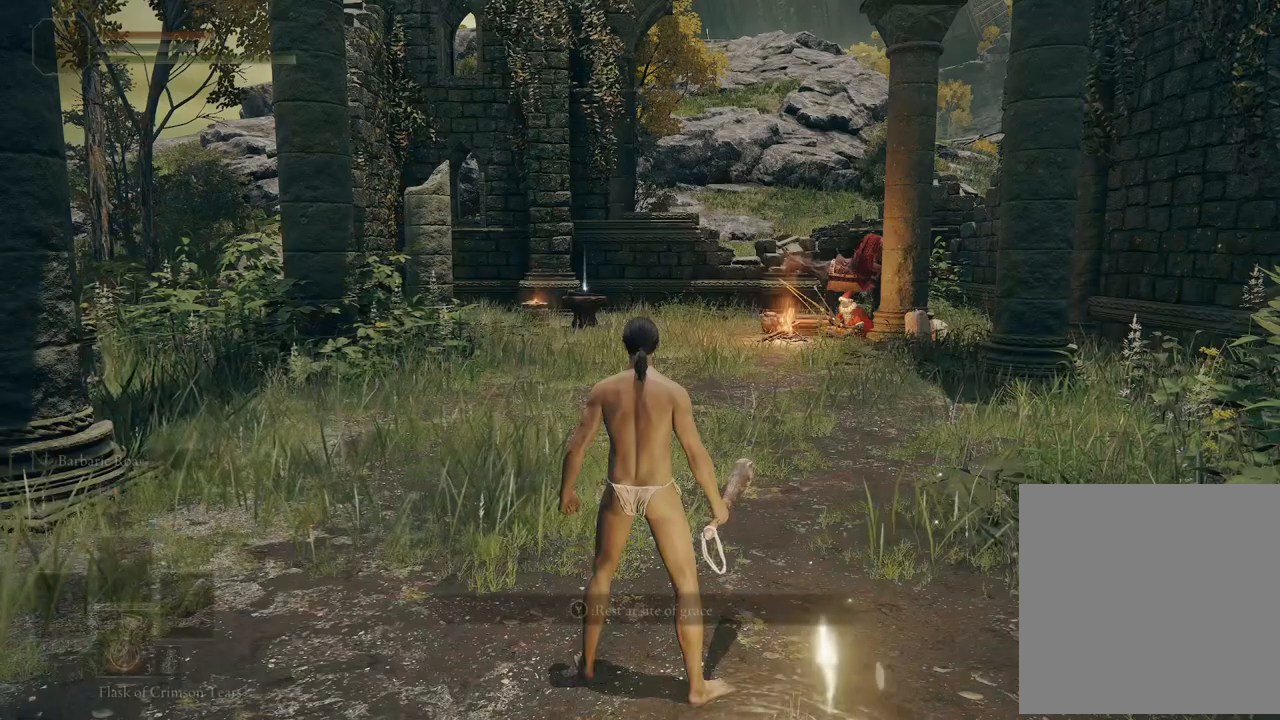
{"buttons": [], "left_stick": "center", "right_stick": "center", "events": [[33, "START", "up"], [283, "START", "down"], [400, "START", "up"]]}
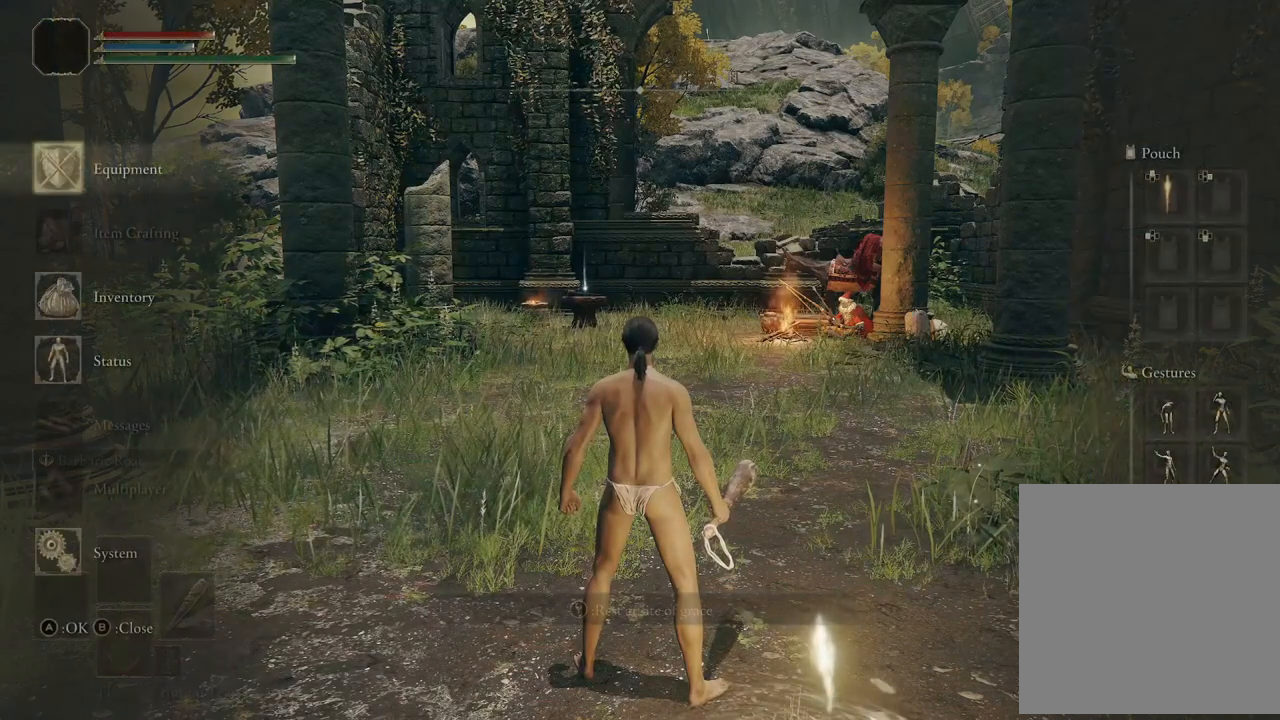
{"buttons": [], "left_stick": "center", "right_stick": "center", "events": []}
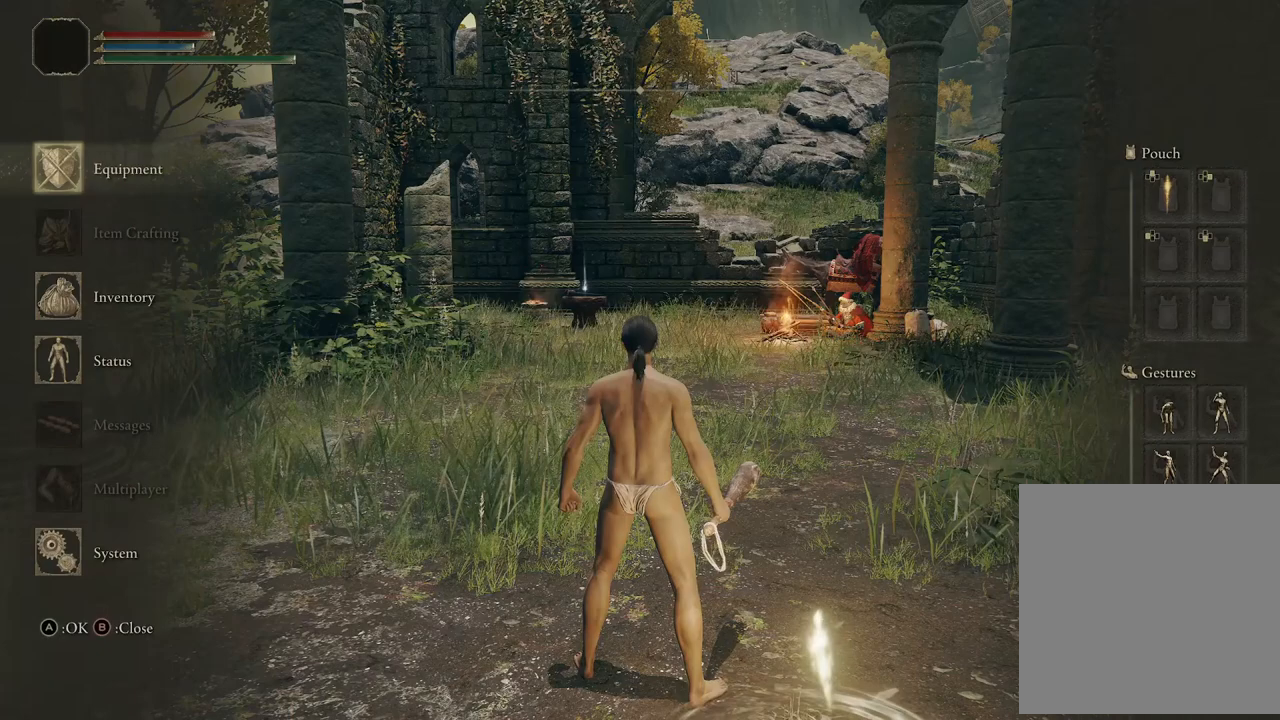
{"buttons": [], "left_stick": "center", "right_stick": "center", "events": [[33, "DPAD_UP", "down"], [183, "DPAD_UP", "up"], [333, "A", "down"], [450, "A", "up"]]}
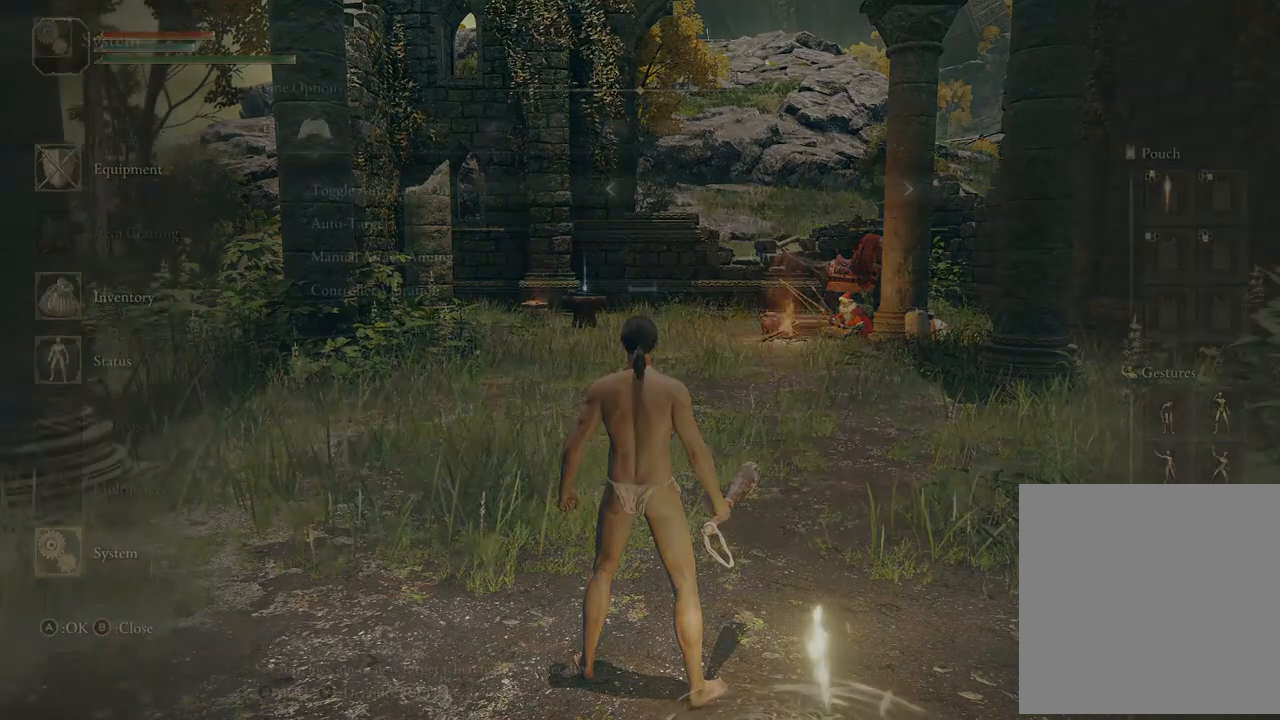
{"buttons": [], "left_stick": "center", "right_stick": "center", "events": []}
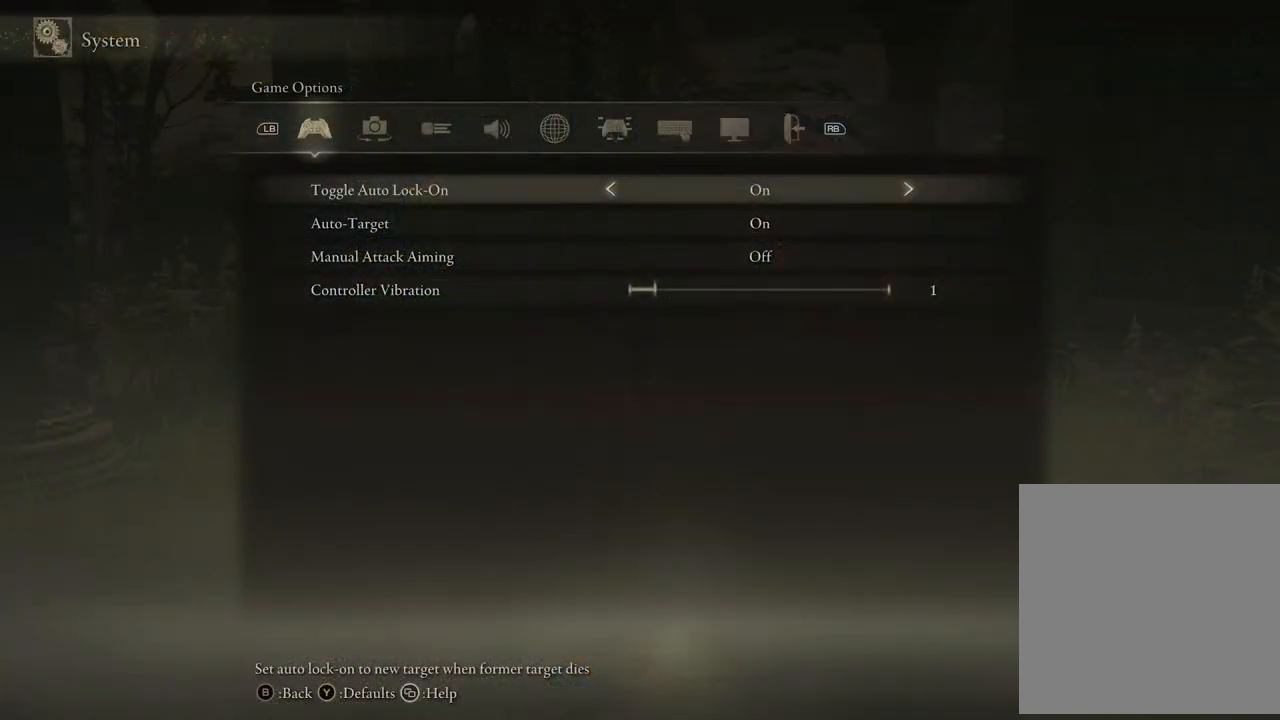
{"buttons": [], "left_stick": "center", "right_stick": "center", "events": []}
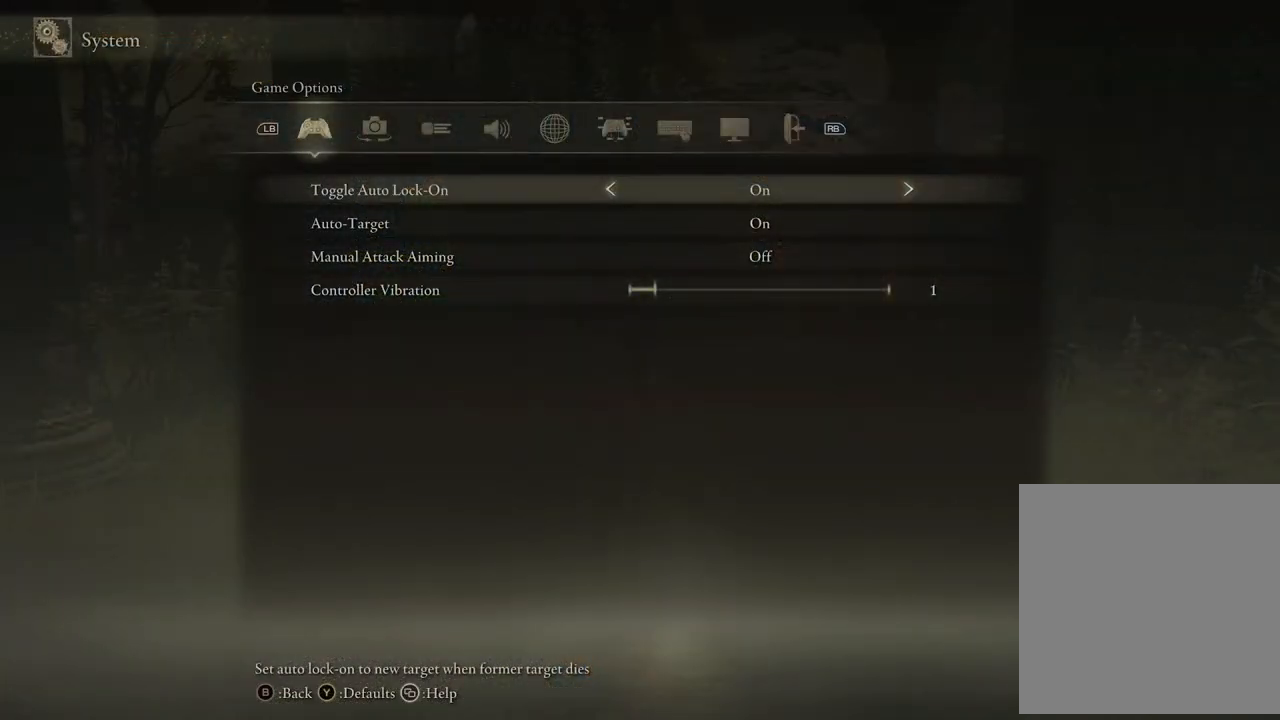
{"buttons": [], "left_stick": "center", "right_stick": "center", "events": [[283, "DPAD_RIGHT", "down"], [433, "DPAD_RIGHT", "up"]]}
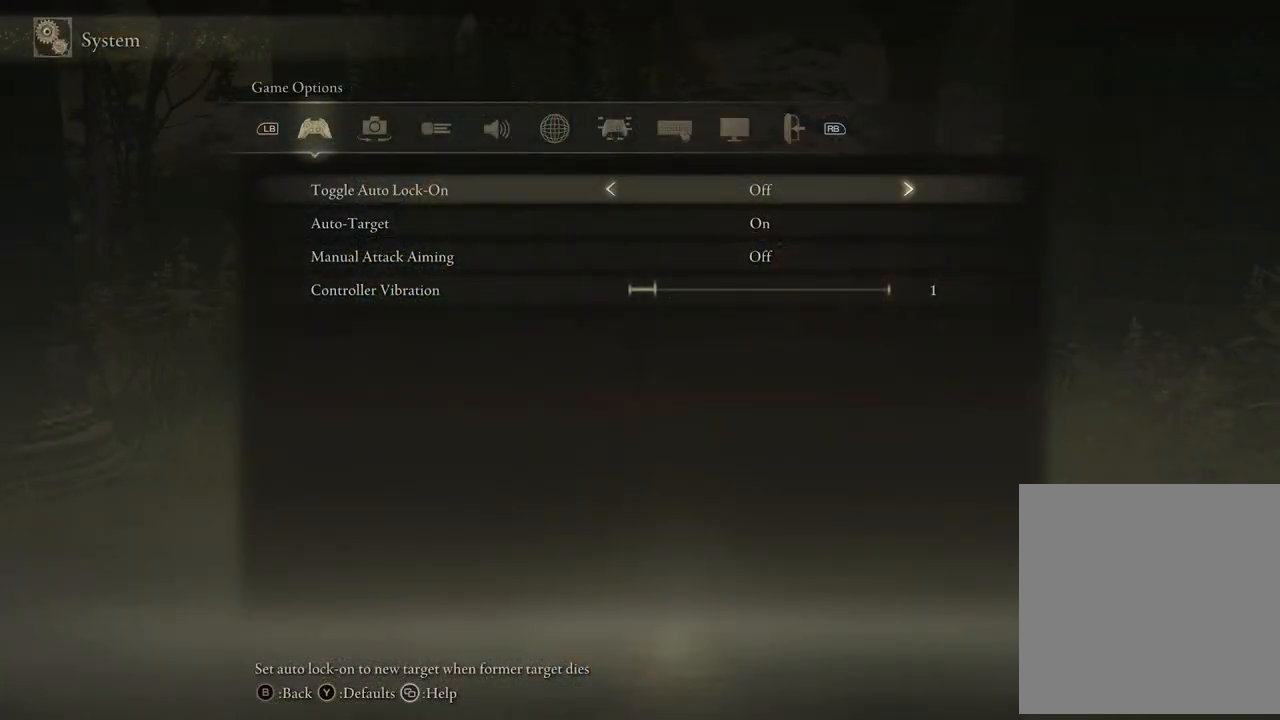
{"buttons": [], "left_stick": "center", "right_stick": "center", "events": [[150, "R1", "down"], [317, "R1", "up"]]}
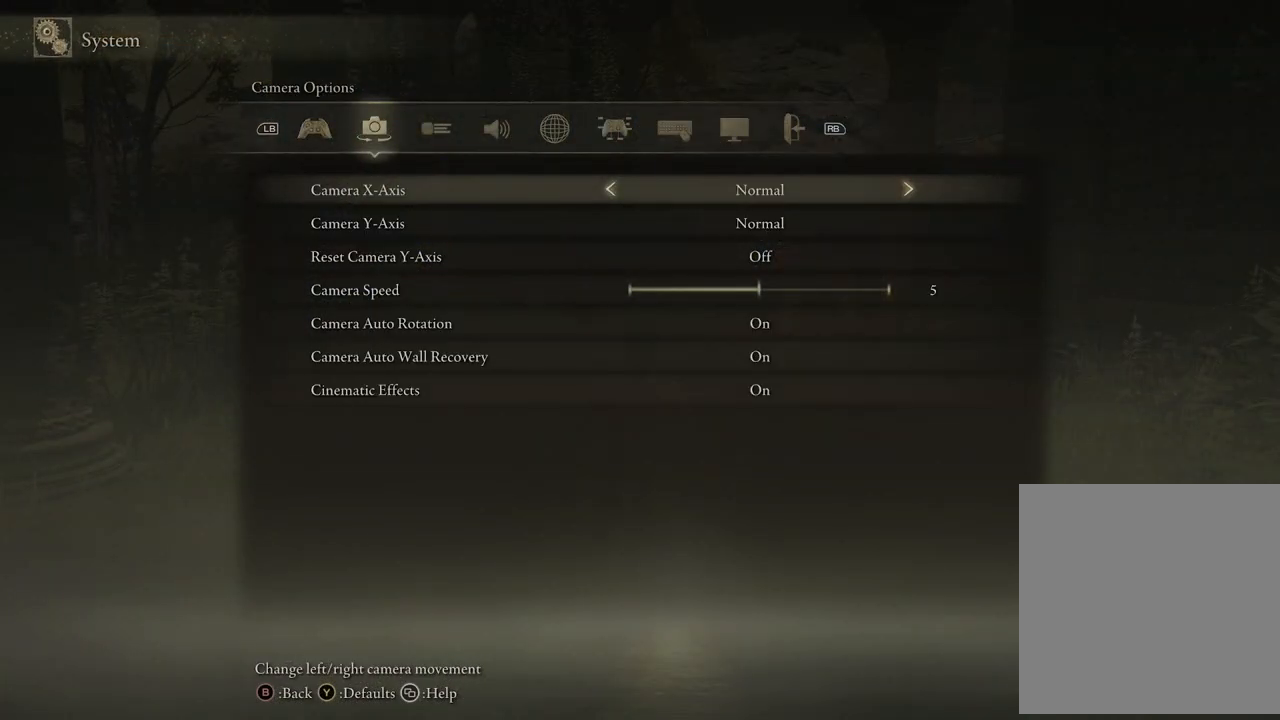
{"buttons": [], "left_stick": "center", "right_stick": "center", "events": [[33, "R1", "down"], [150, "R1", "up"]]}
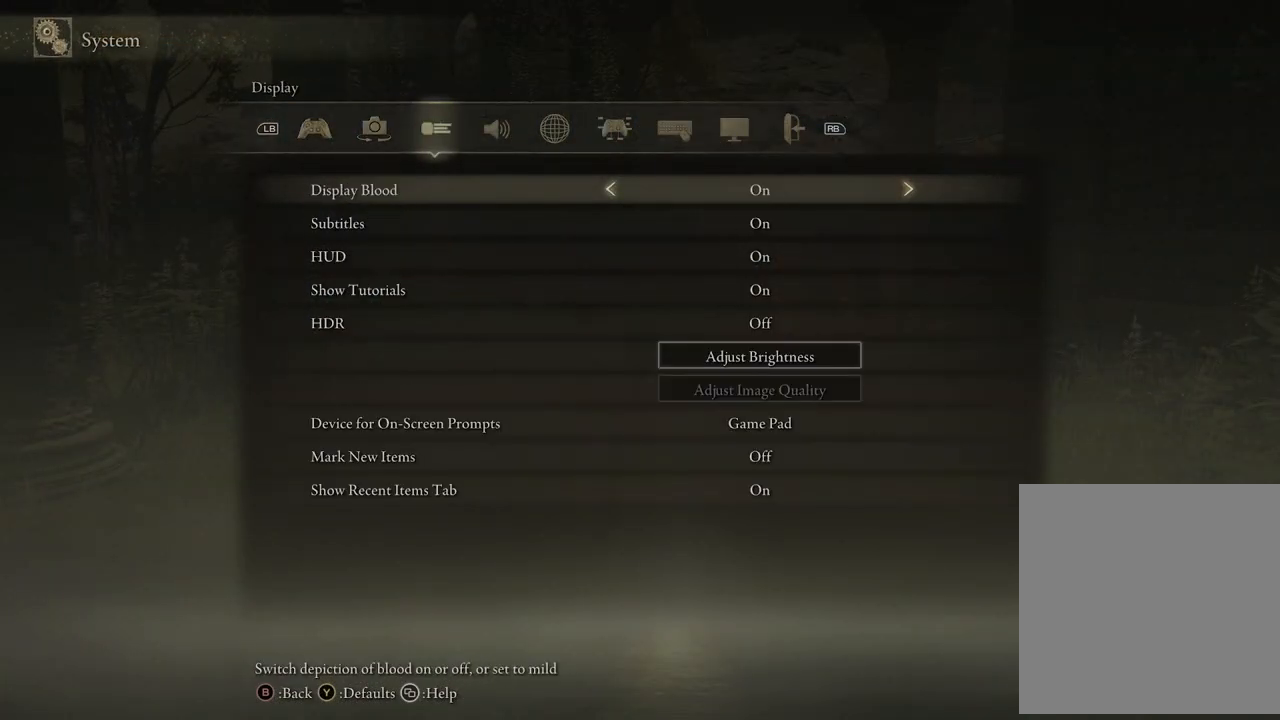
{"buttons": [], "left_stick": "center", "right_stick": "center", "events": []}
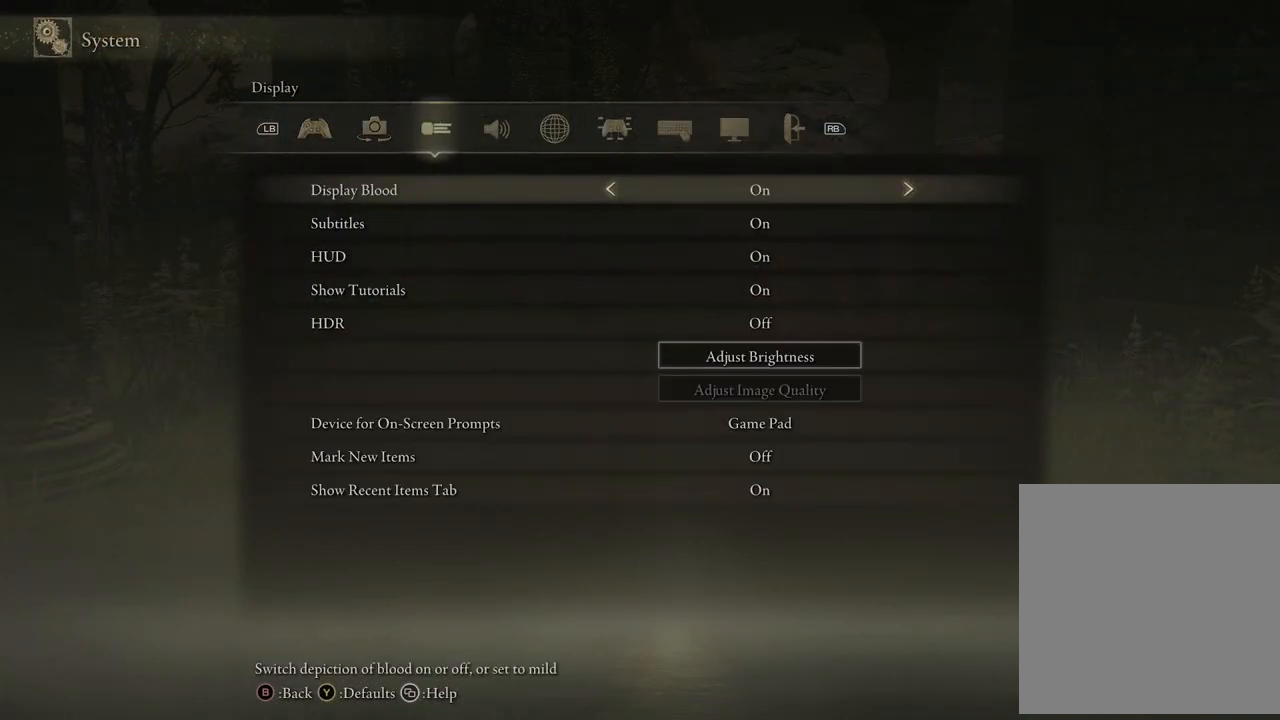
{"buttons": [], "left_stick": "center", "right_stick": "center", "events": []}
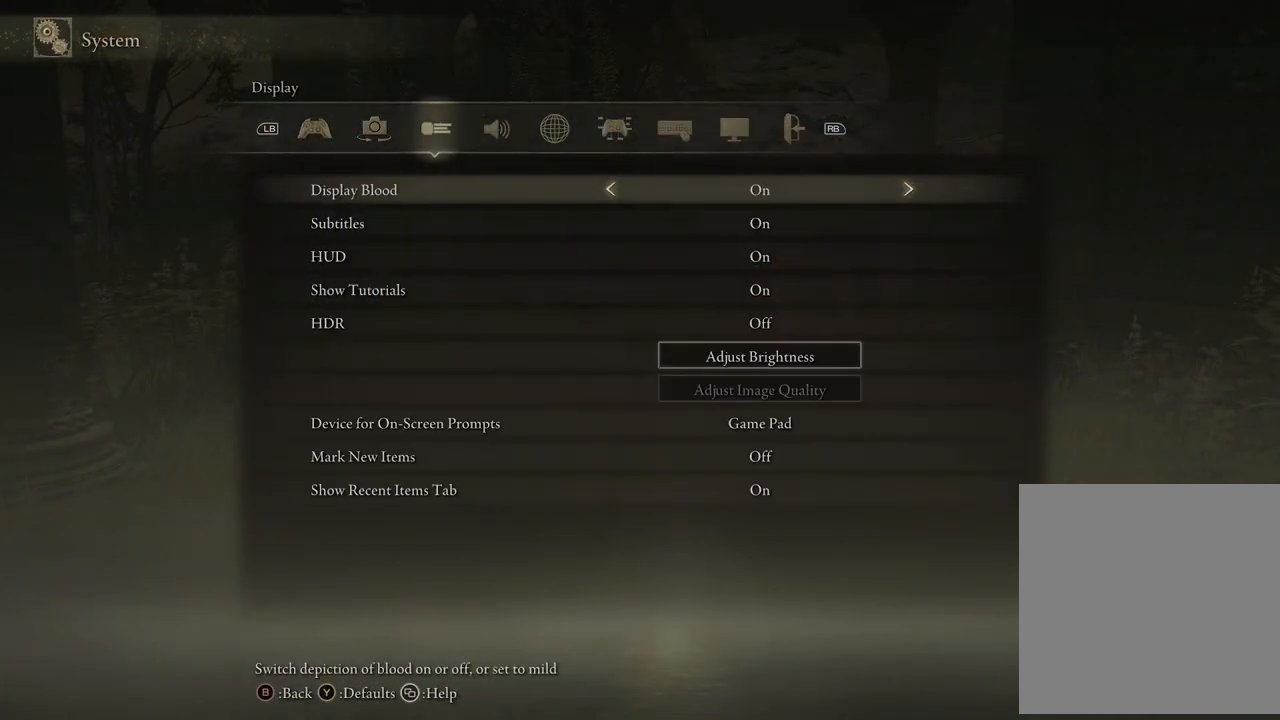
{"buttons": [], "left_stick": "center", "right_stick": "center", "events": [[367, "DPAD_DOWN", "down"], [467, "DPAD_DOWN", "up"]]}
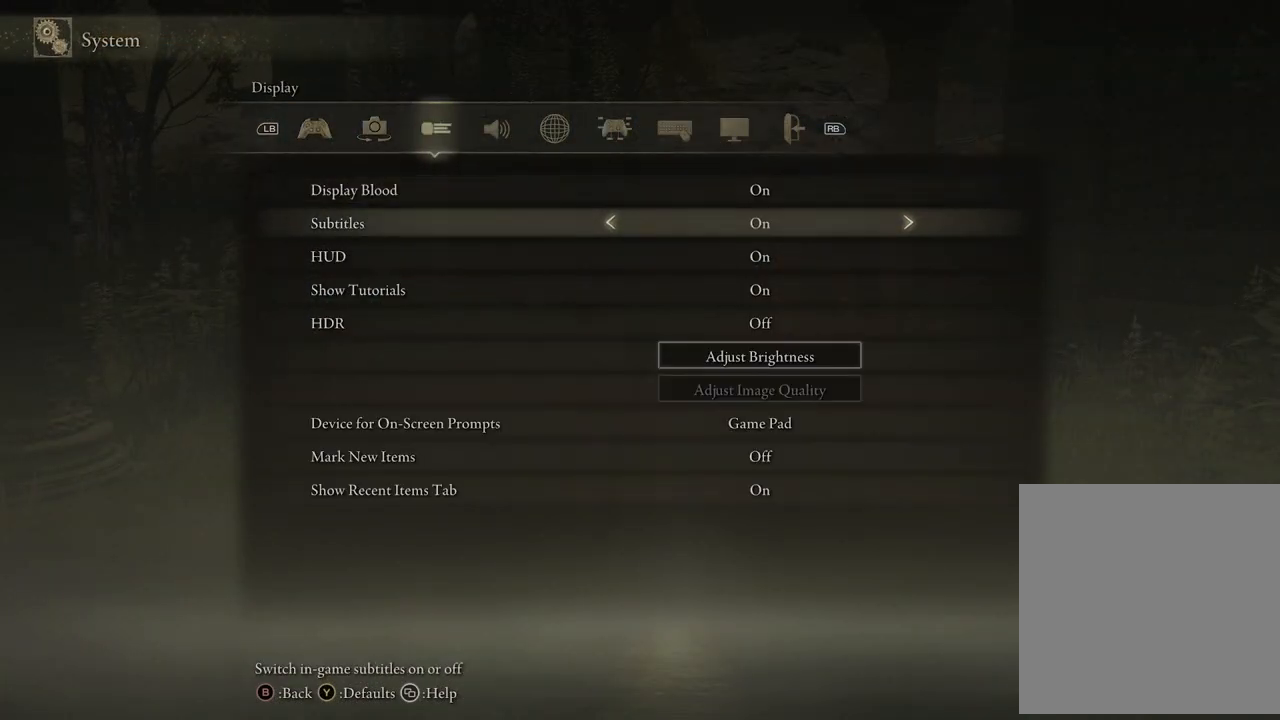
{"buttons": [], "left_stick": "center", "right_stick": "center", "events": [[333, "DPAD_DOWN", "down"], [467, "DPAD_DOWN", "up"]]}
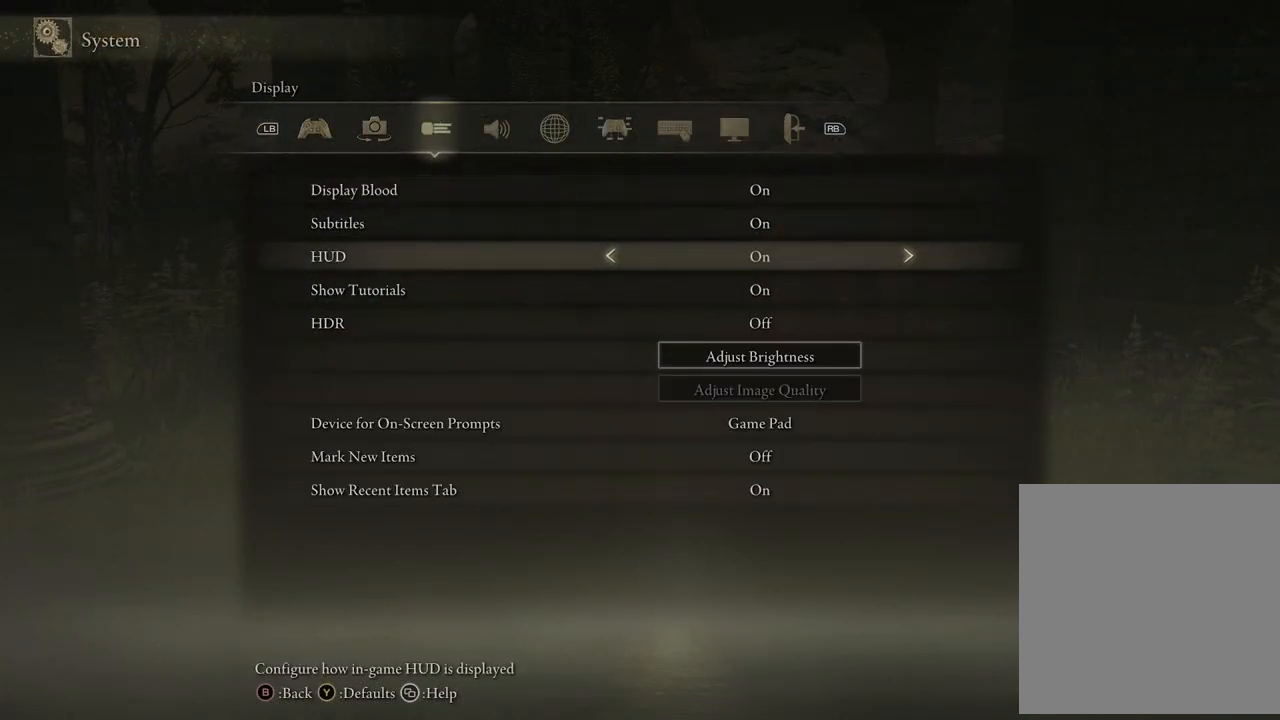
{"buttons": ["DPAD_DOWN"], "left_stick": "center", "right_stick": "center", "events": [[483, "DPAD_DOWN", "down"]]}
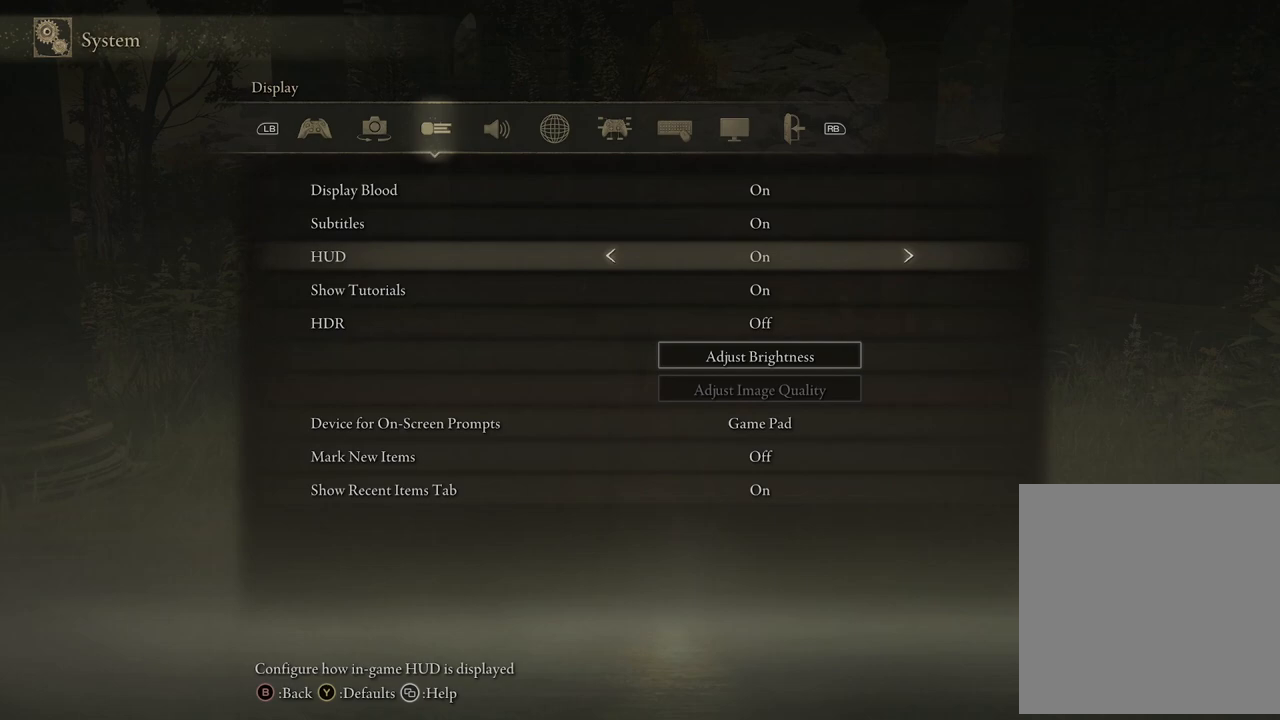
{"buttons": ["DPAD_DOWN"], "left_stick": "center", "right_stick": "center", "events": [[133, "DPAD_DOWN", "up"], [233, "DPAD_DOWN", "down"], [350, "DPAD_DOWN", "up"], [483, "DPAD_DOWN", "down"]]}
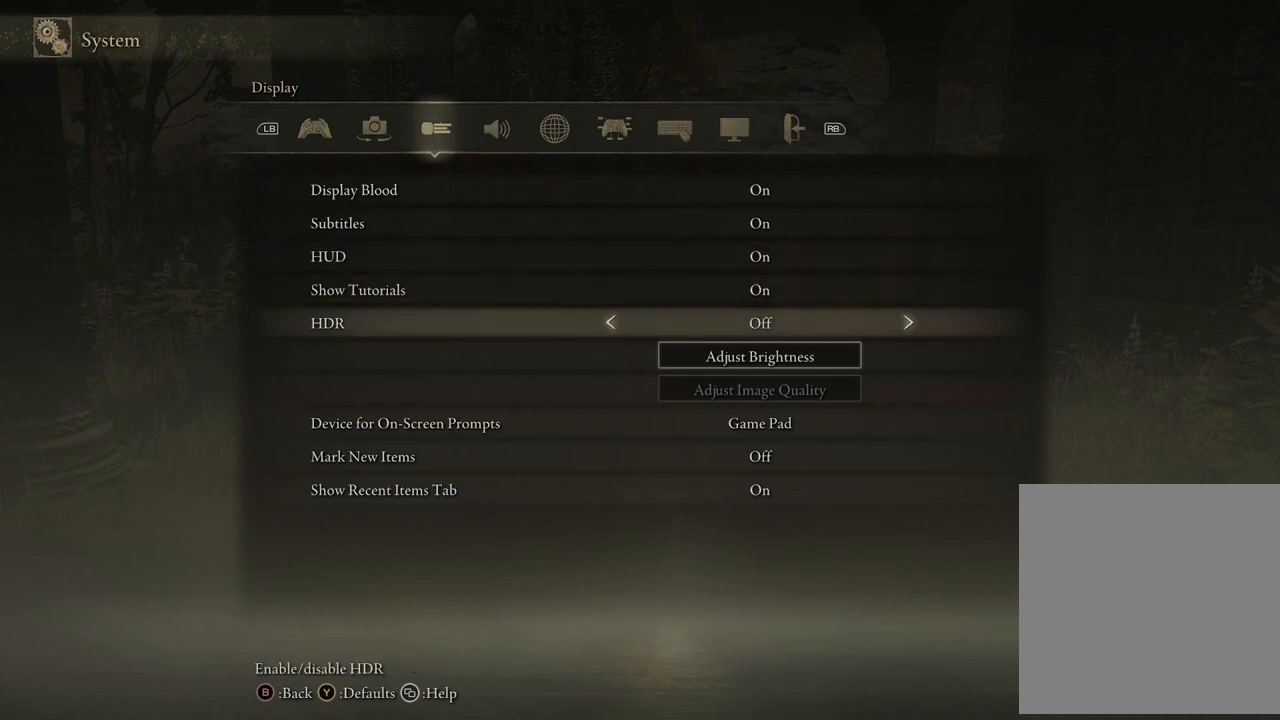
{"buttons": ["DPAD_DOWN"], "left_stick": "center", "right_stick": "center", "events": [[133, "DPAD_DOWN", "up"], [233, "DPAD_DOWN", "down"], [333, "DPAD_DOWN", "up"], [483, "DPAD_DOWN", "down"]]}
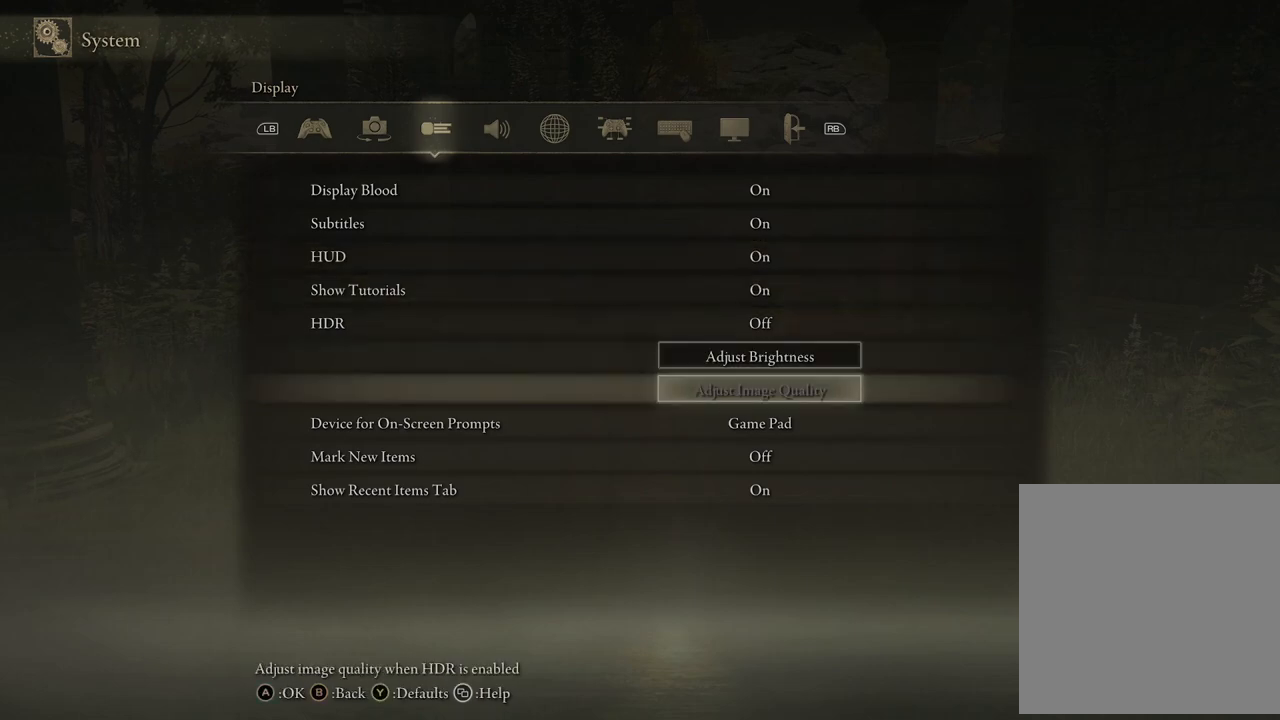
{"buttons": [], "left_stick": "center", "right_stick": "center", "events": [[133, "DPAD_DOWN", "up"]]}
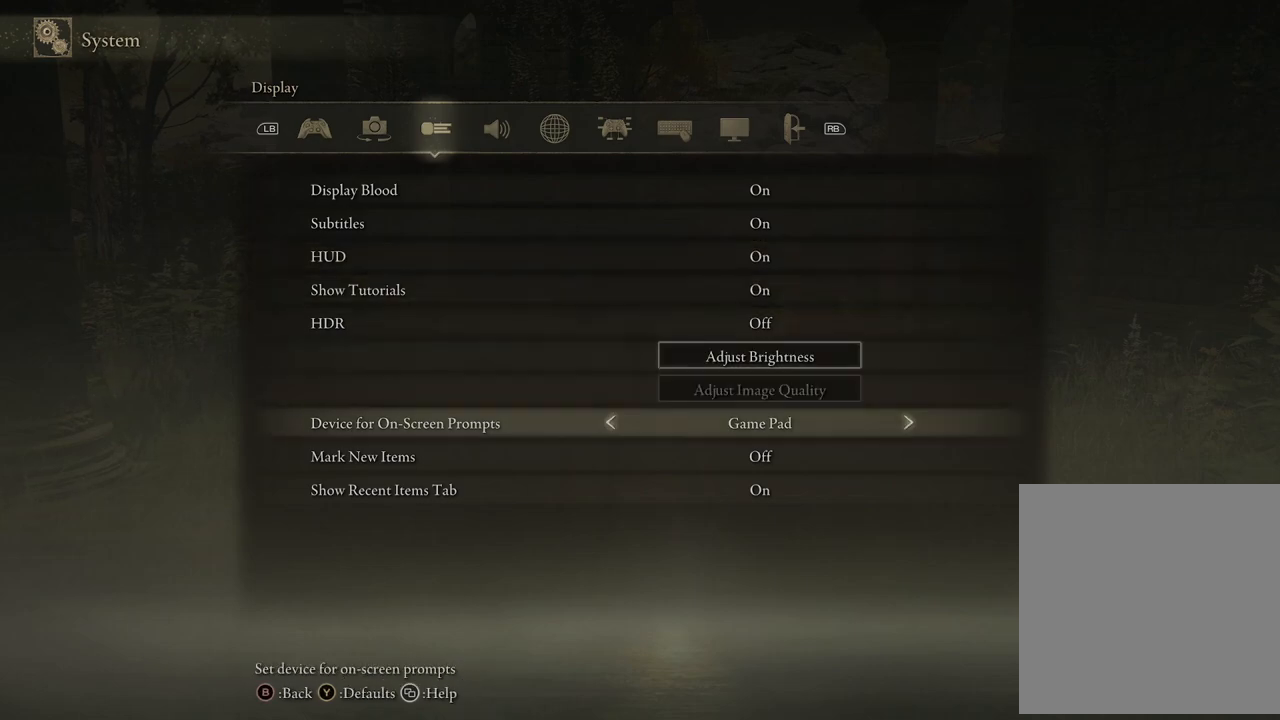
{"buttons": [], "left_stick": "center", "right_stick": "center", "events": []}
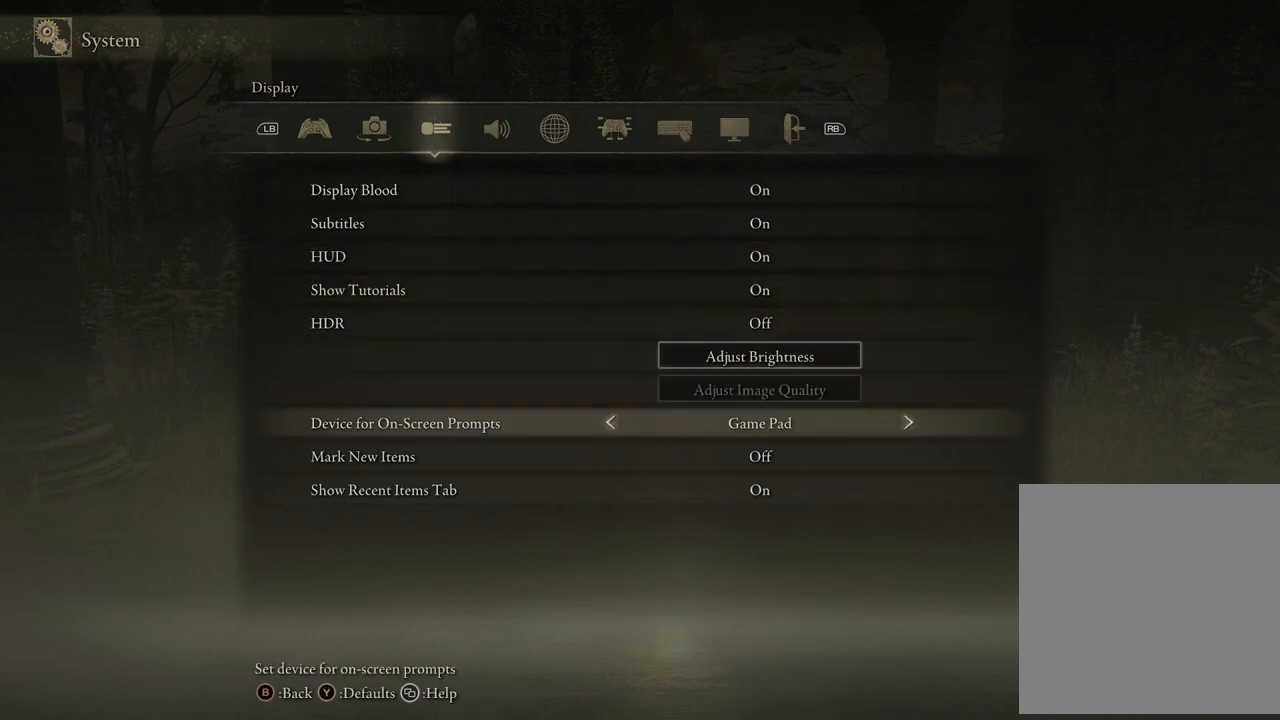
{"buttons": [], "left_stick": "center", "right_stick": "center", "events": []}
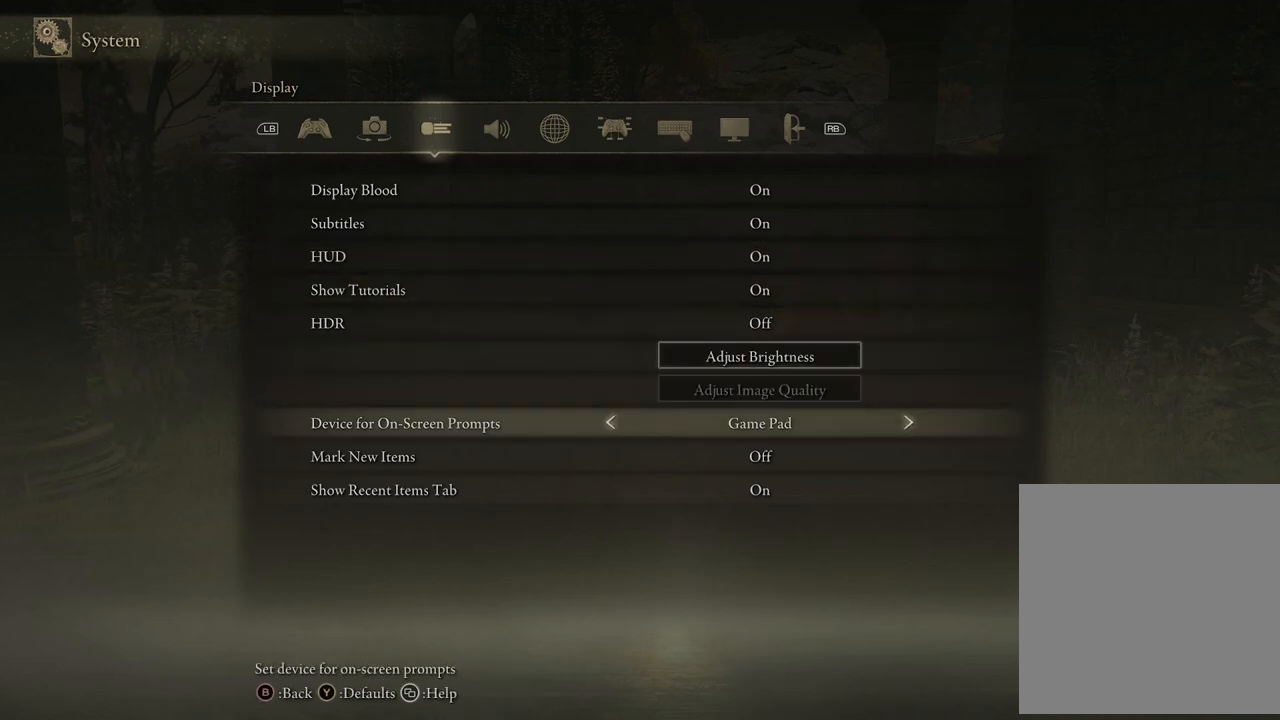
{"buttons": [], "left_stick": "center", "right_stick": "center", "events": [[67, "DPAD_DOWN", "down"], [200, "DPAD_DOWN", "up"], [300, "DPAD_DOWN", "down"], [417, "DPAD_DOWN", "up"]]}